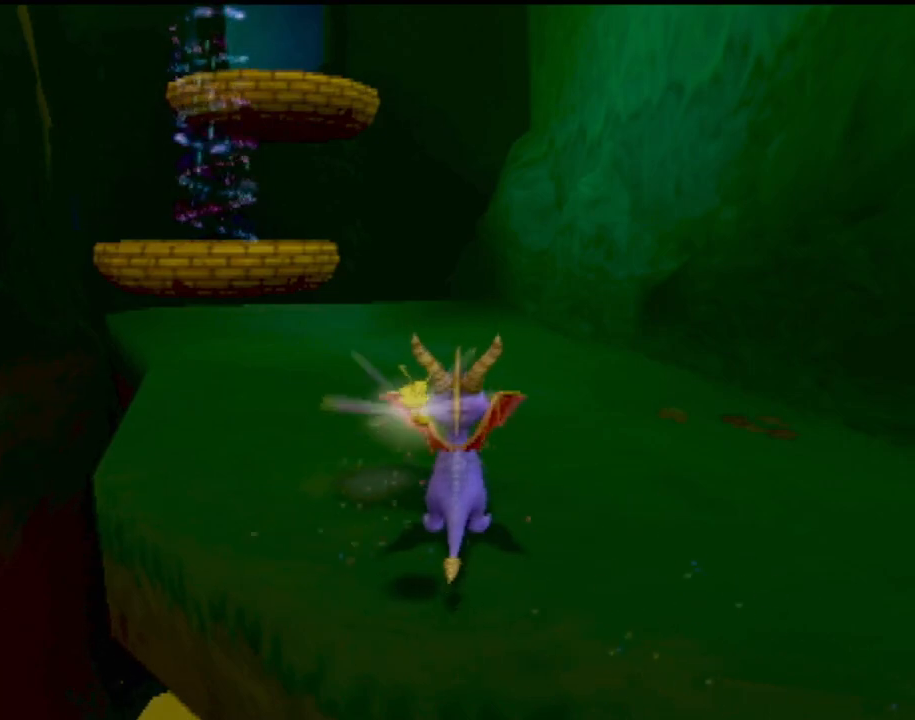
Gameplay with a controller (PlayStation layout); each line is a JSON object with the inputs held at the frame after it. "events" lists button and stick changes between this image and that frame as [ms after this image, input, new state], when the widget could be followed in between. Not read: L3 R3 right_stick.
{"buttons": [], "left_stick": "center", "events": []}
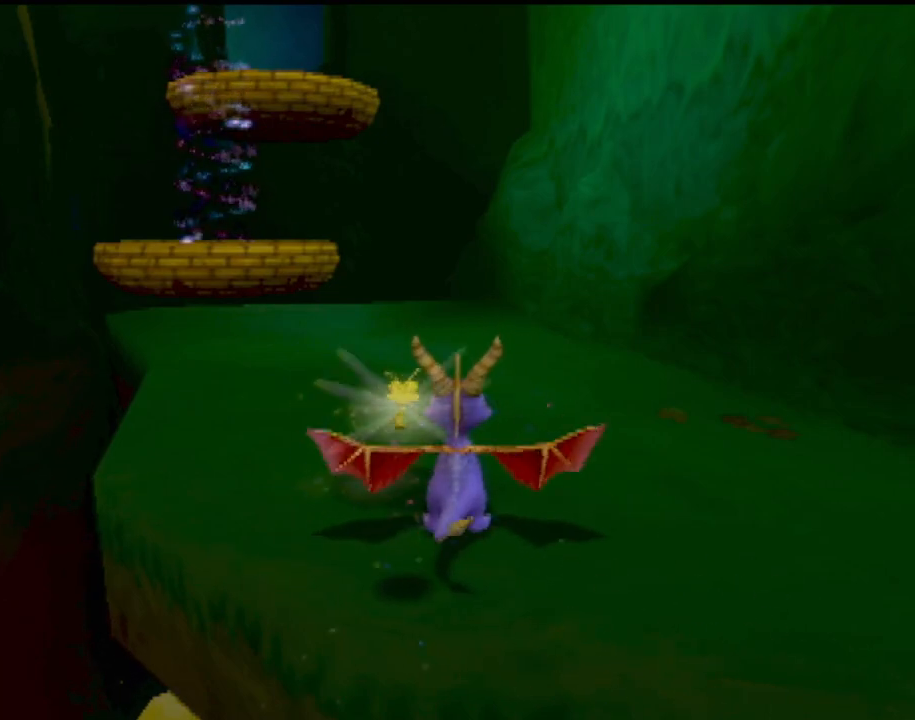
{"buttons": [], "left_stick": "center", "events": []}
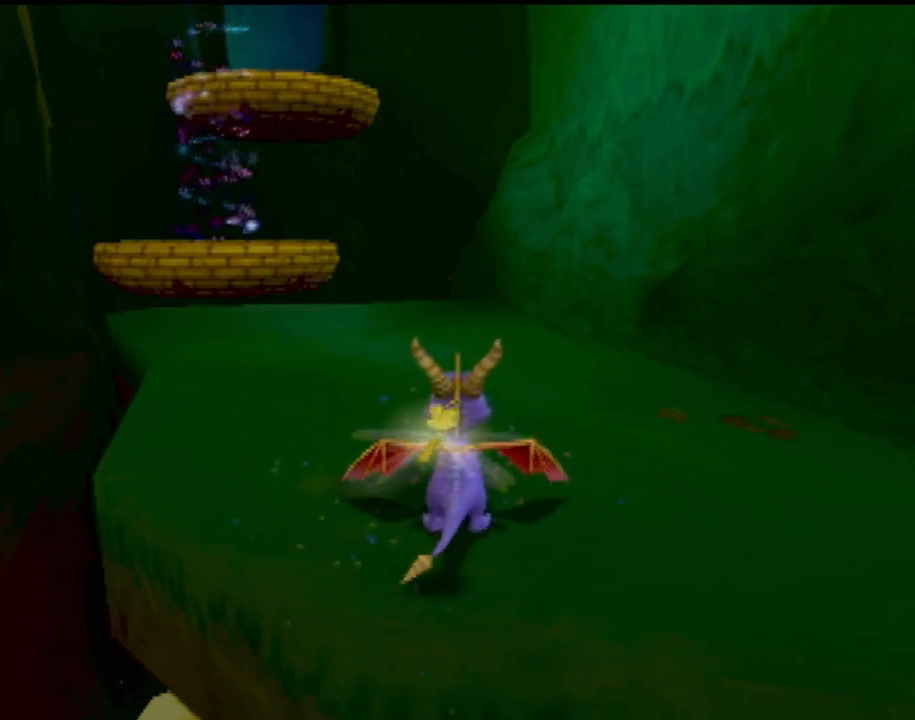
{"buttons": [], "left_stick": "center", "events": []}
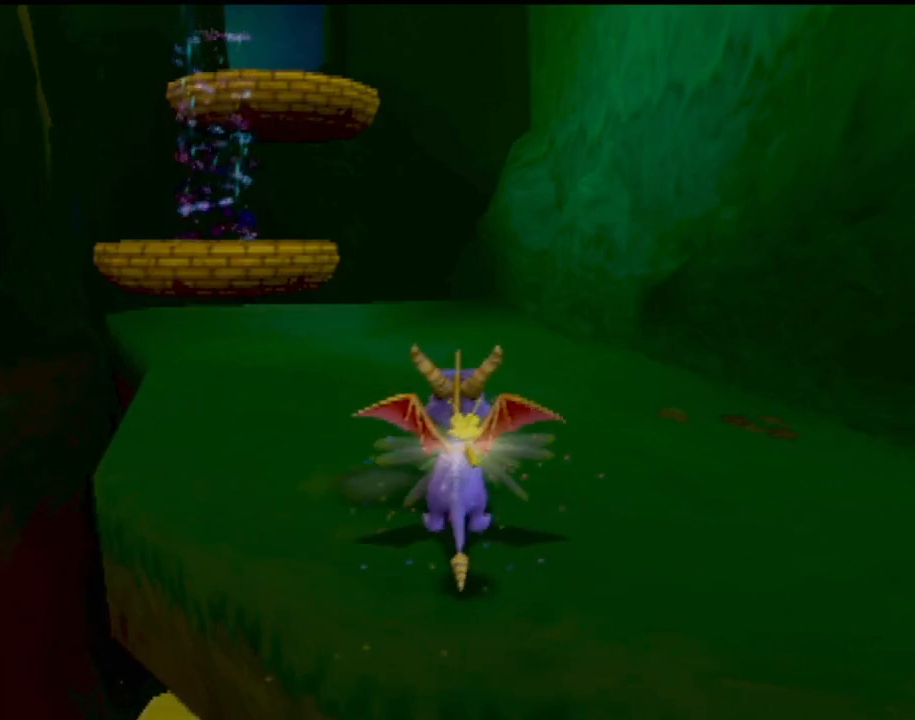
{"buttons": [], "left_stick": "center", "events": []}
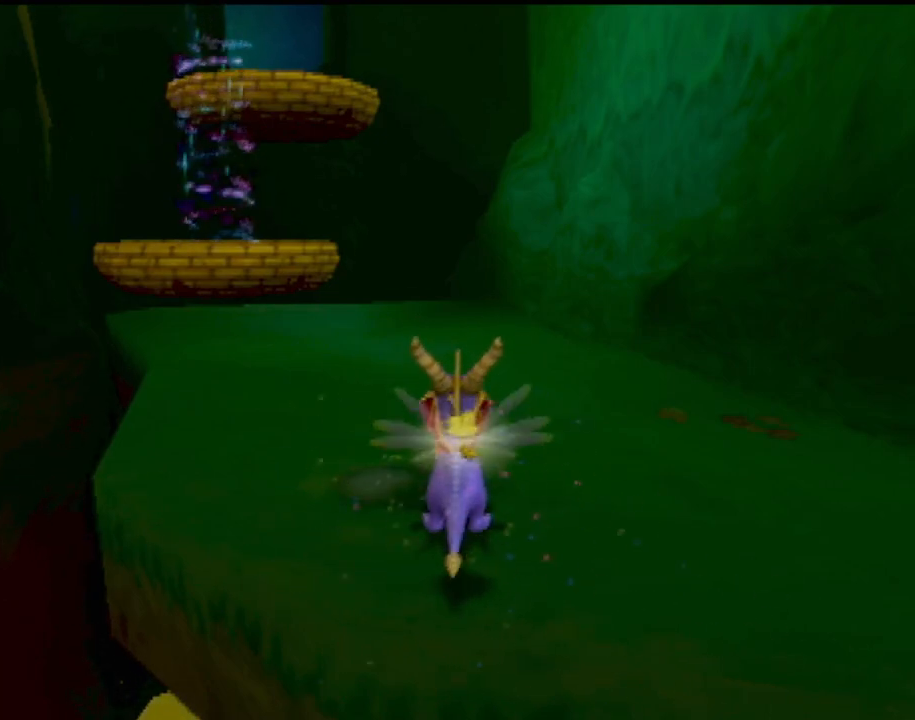
{"buttons": [], "left_stick": "center", "events": []}
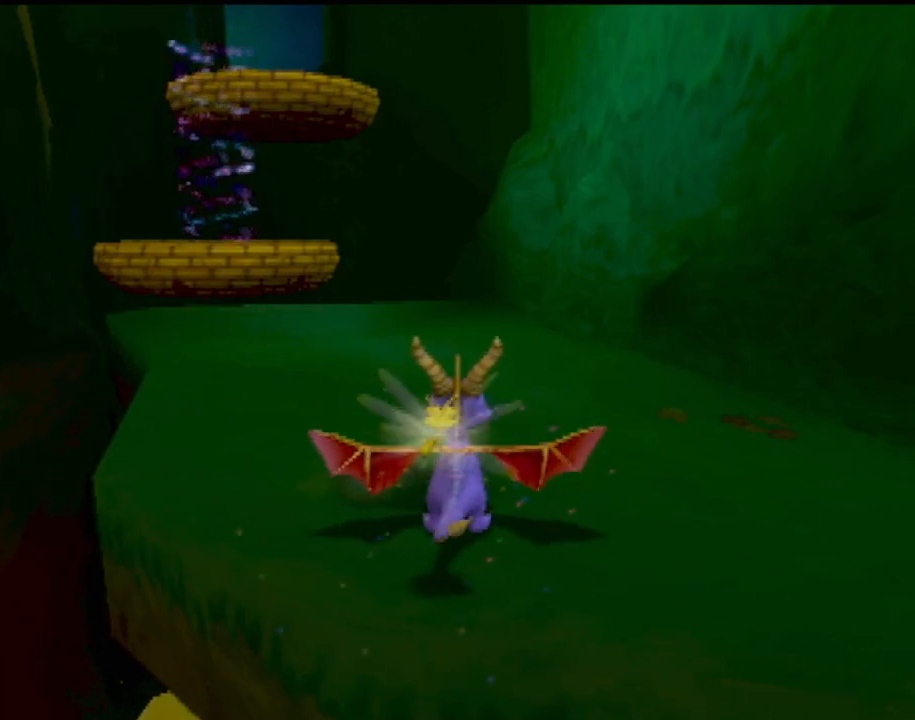
{"buttons": [], "left_stick": "center", "events": []}
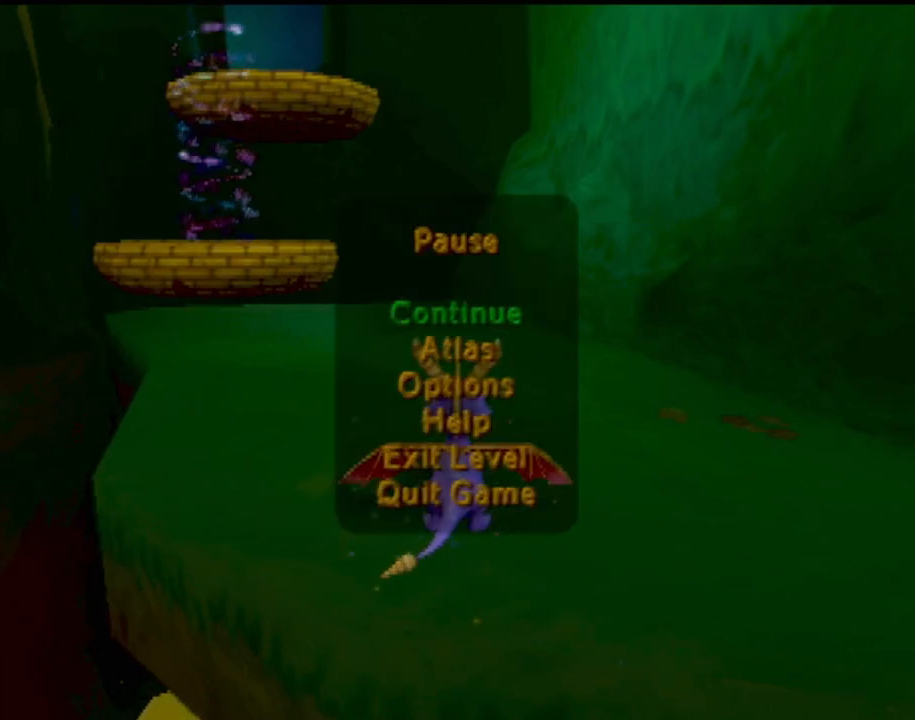
{"buttons": [], "left_stick": "center", "events": [[150, "DPAD_DOWN", "down"], [317, "DPAD_DOWN", "up"]]}
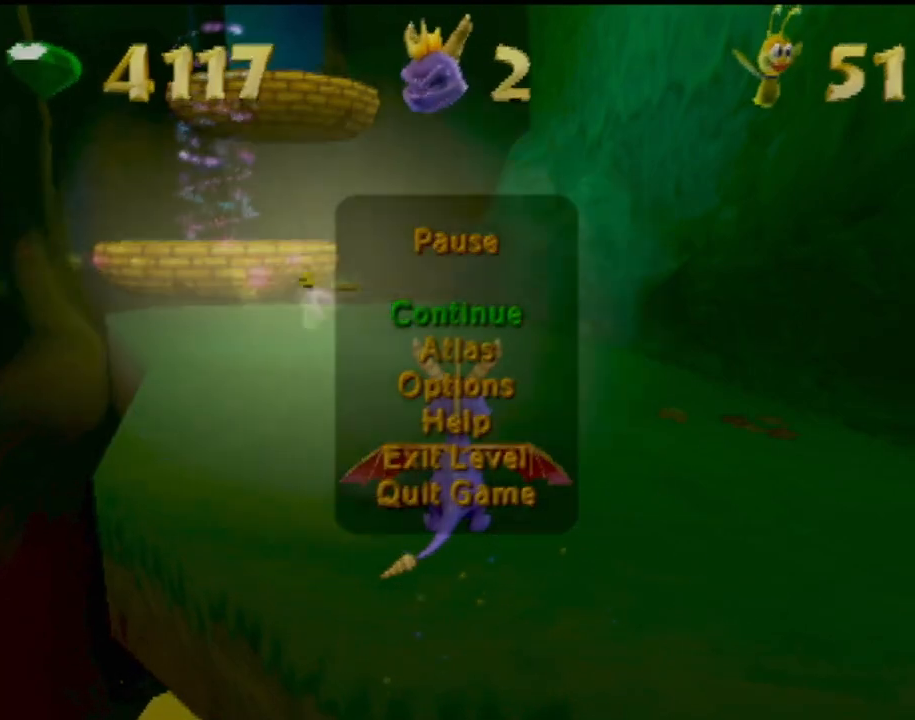
{"buttons": ["CIRCLE"], "left_stick": "center", "events": [[500, "CIRCLE", "down"]]}
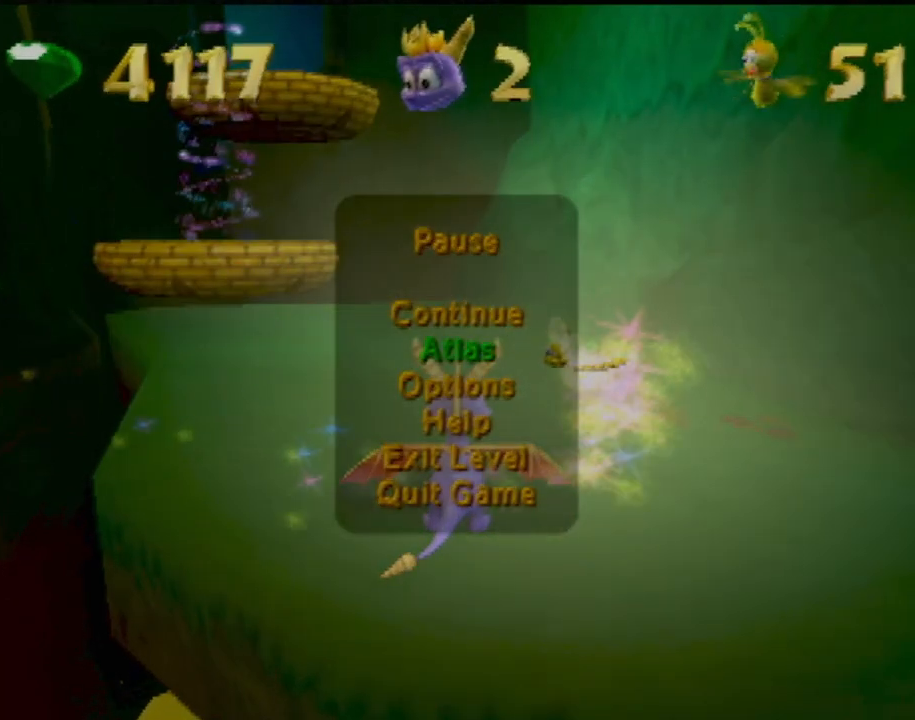
{"buttons": ["TRIANGLE"], "left_stick": "center", "events": [[150, "CIRCLE", "up"], [400, "TRIANGLE", "down"]]}
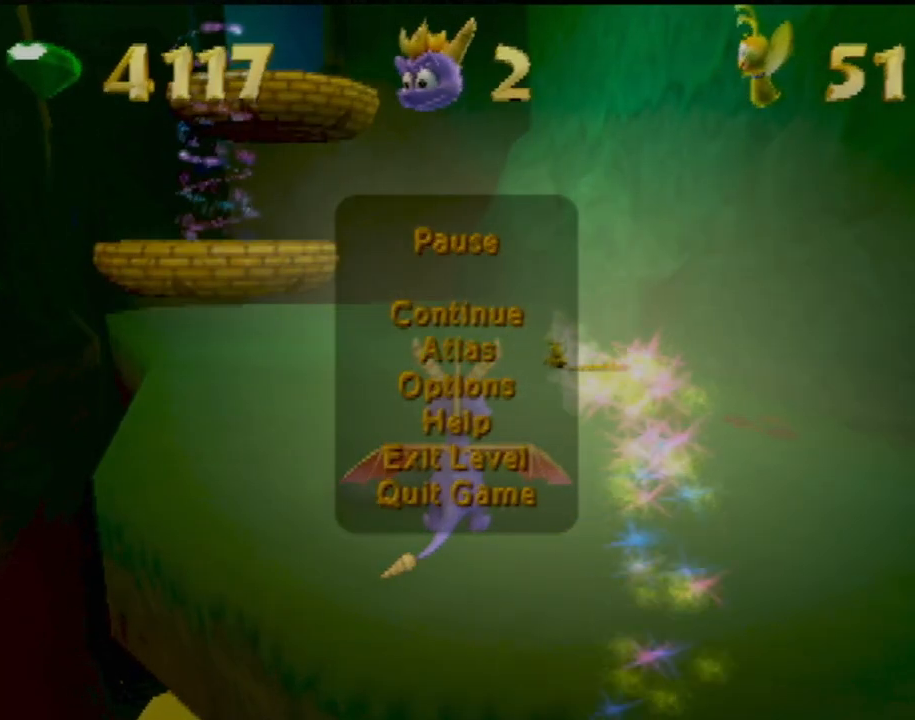
{"buttons": [], "left_stick": "up", "events": [[51, "TRIANGLE", "up"], [351, "left_stick", "up"]]}